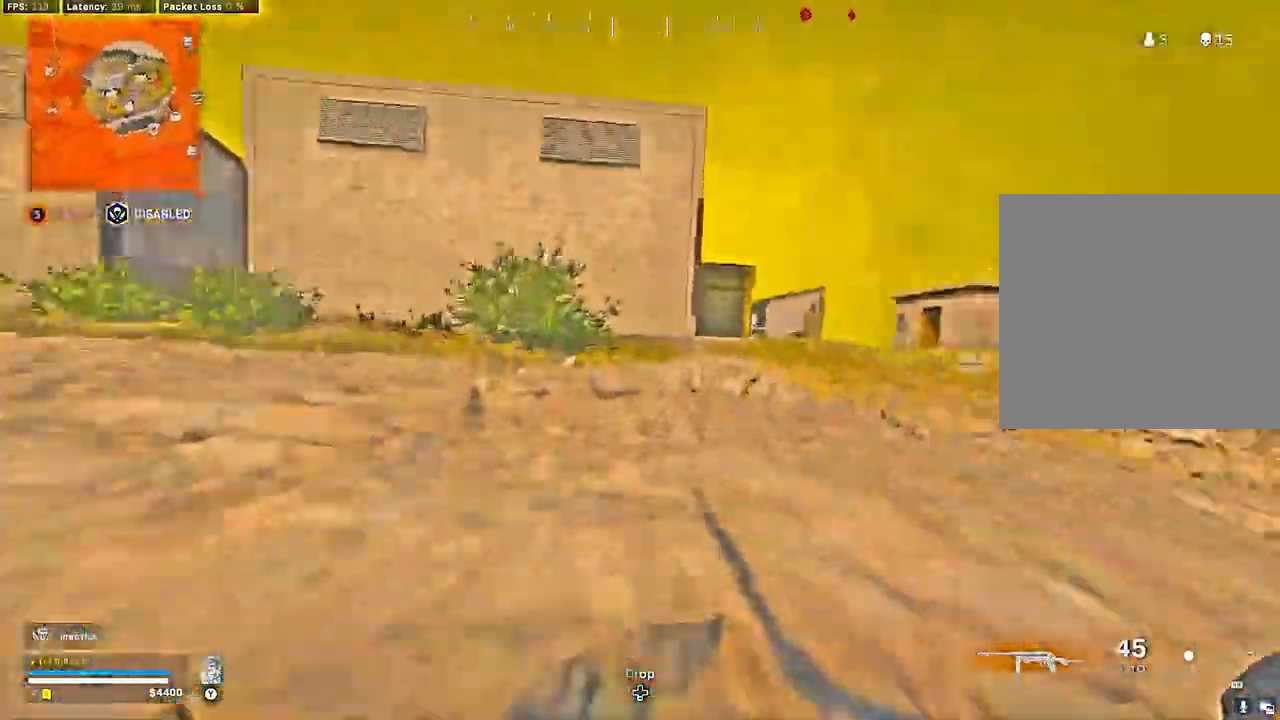
Gameplay with a controller (Xbox layout); each line is a JSON object with the inputs held at the frame after it. "events" lists button and stick changes between this image and that frame as [ms after this image, input, new state], when the widget could be followed in between.
{"buttons": ["L2"], "left_stick": "left", "right_stick": "center", "events": [[100, "left_stick", "left"], [117, "right_stick", "center"], [417, "L2", "down"]]}
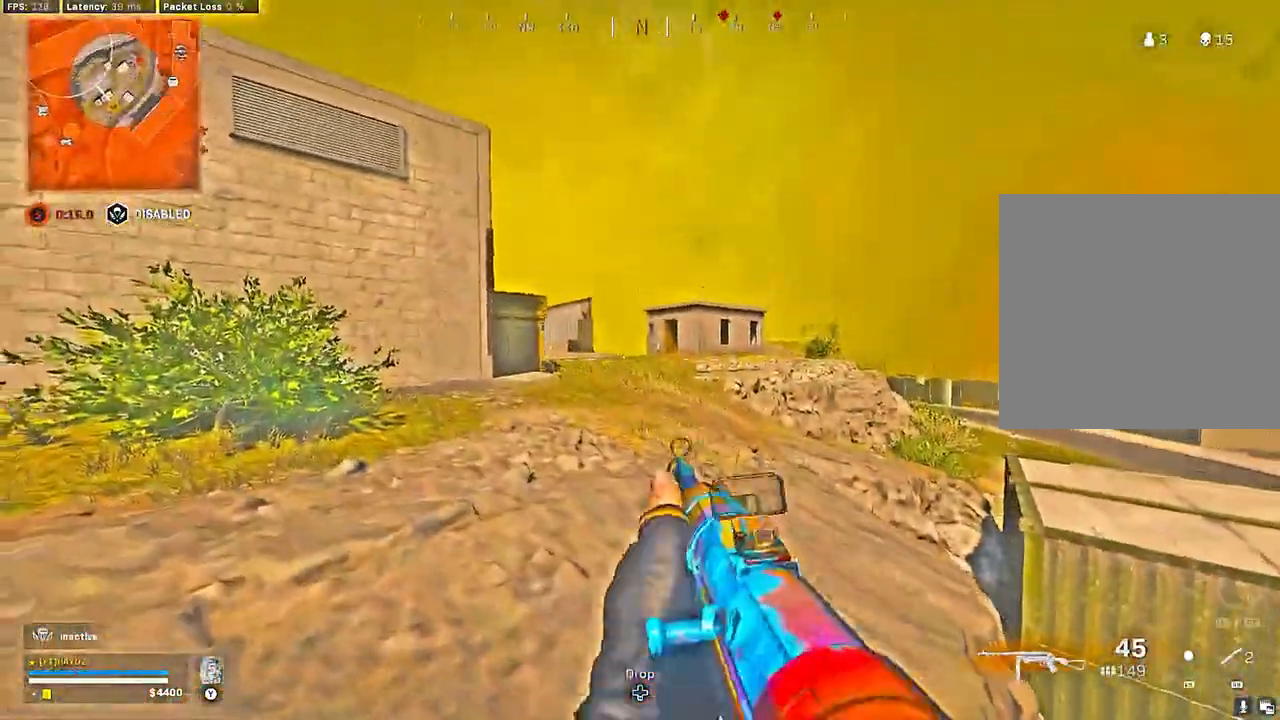
{"buttons": ["L3"], "left_stick": "up", "right_stick": "center", "events": [[50, "left_stick", "up-left"], [233, "left_stick", "up"], [250, "L2", "up"], [317, "L3", "down"], [317, "Y", "down"], [367, "Y", "up"], [417, "L3", "up"], [450, "Y", "down"], [483, "L3", "down"], [500, "Y", "up"]]}
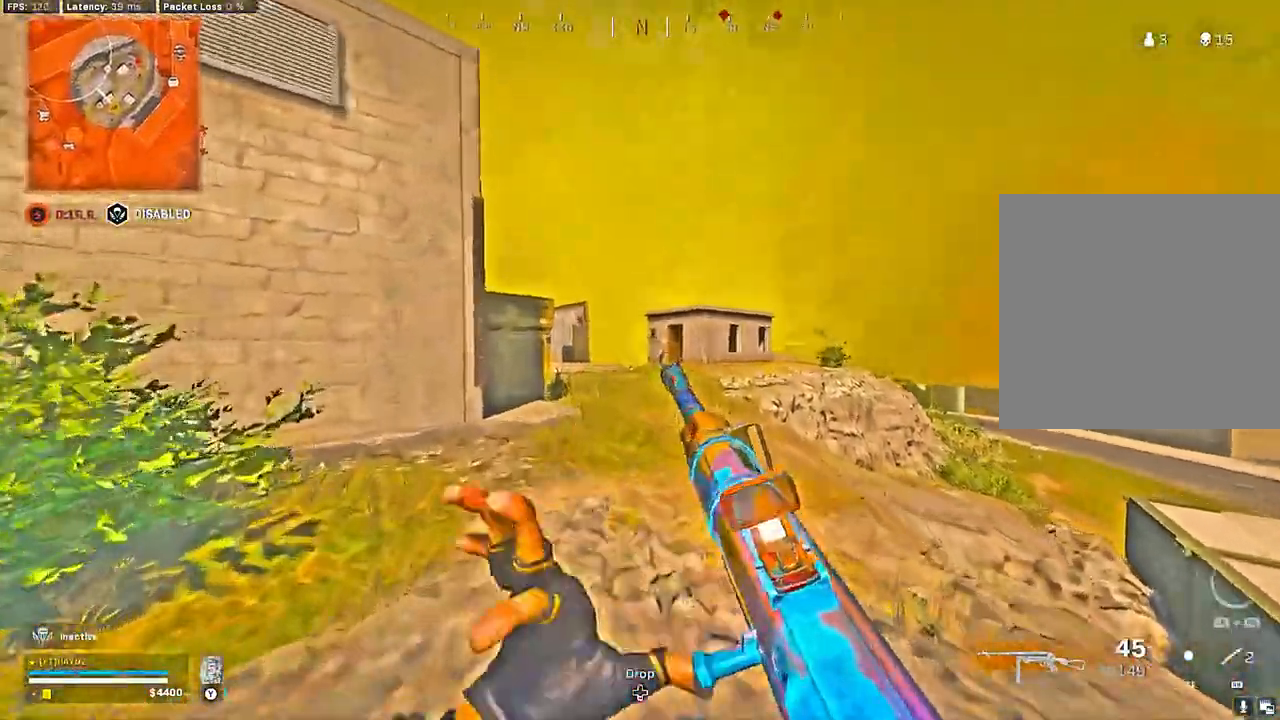
{"buttons": [], "left_stick": "center", "right_stick": "down-right", "events": [[83, "L3", "up"], [200, "L3", "down"], [250, "R3", "down"], [250, "right_stick", "right"], [283, "L3", "up"], [300, "R3", "up"], [417, "R3", "down"], [417, "right_stick", "down-right"], [433, "left_stick", "center"], [483, "R3", "up"]]}
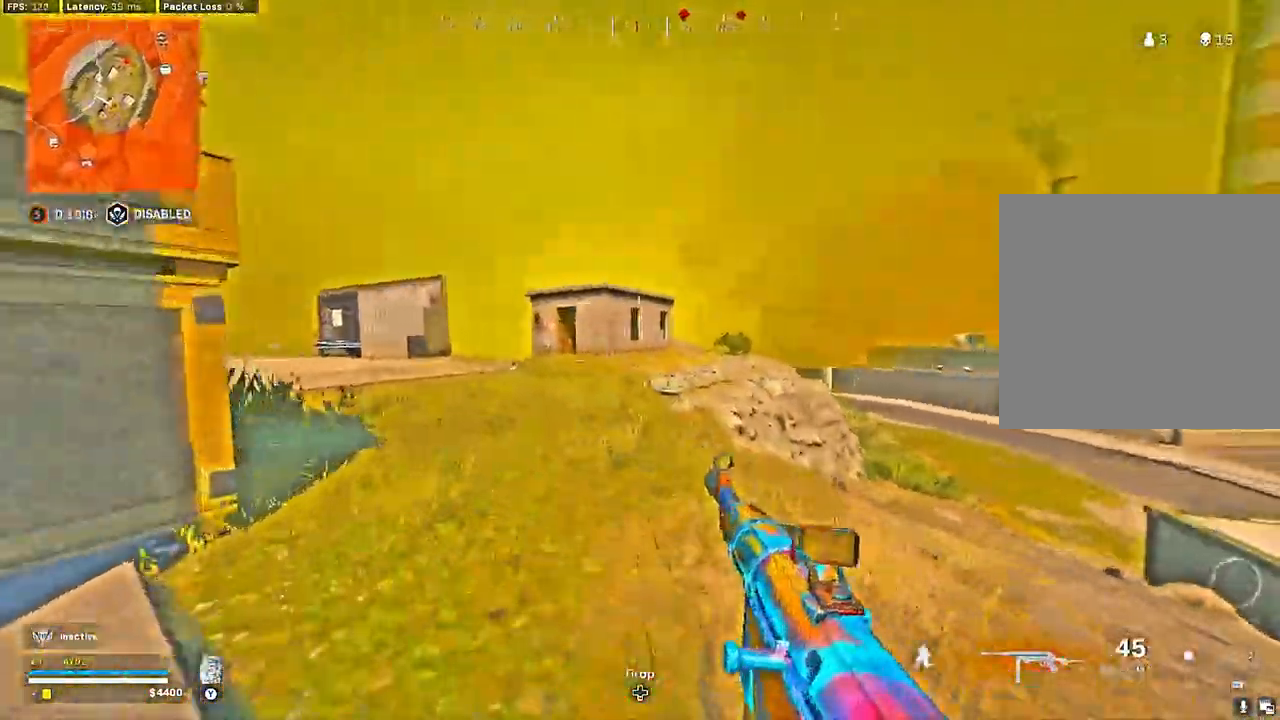
{"buttons": ["L3"], "left_stick": "up", "right_stick": "left", "events": [[33, "right_stick", "center"], [50, "left_stick", "up-left"], [100, "A", "down"], [167, "A", "up"], [267, "right_stick", "left"], [350, "left_stick", "up"], [450, "L3", "down"]]}
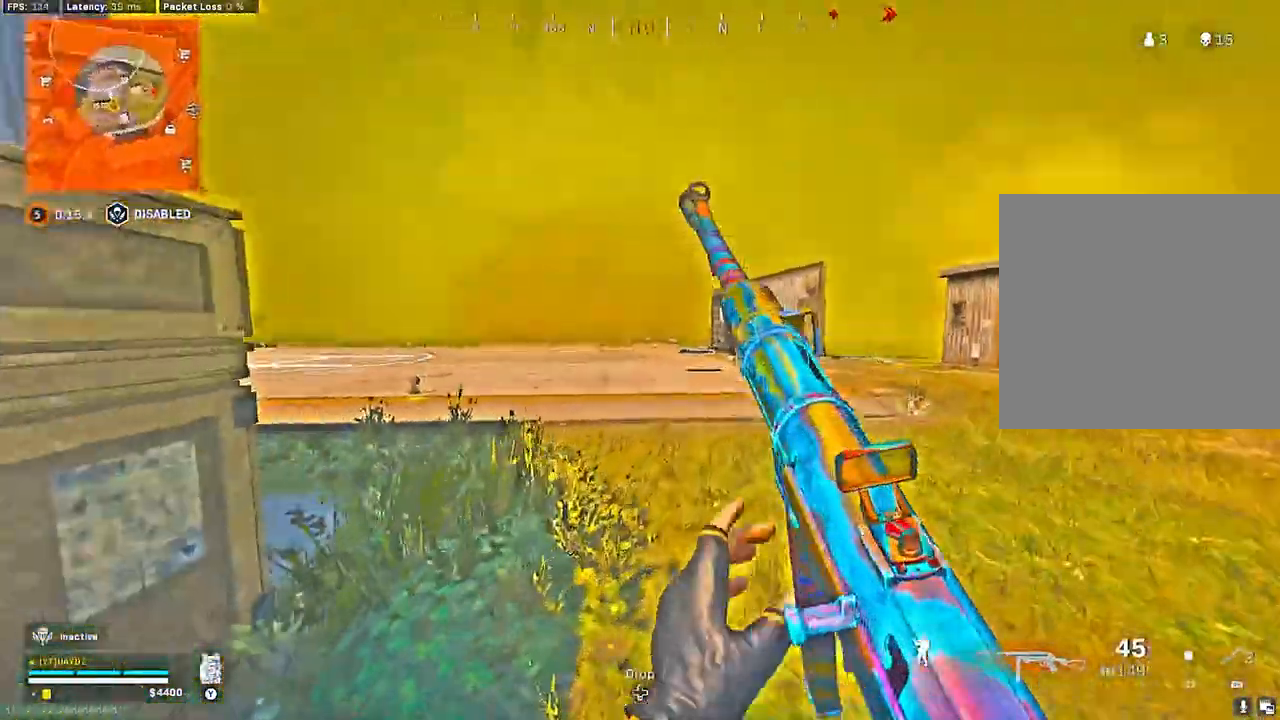
{"buttons": [], "left_stick": "up-left", "right_stick": "center", "events": [[17, "right_stick", "right"], [50, "L3", "up"], [200, "L3", "down"], [267, "right_stick", "center"], [300, "L3", "up"], [317, "A", "down"], [367, "L3", "down"], [400, "A", "up"], [433, "left_stick", "up-left"], [467, "L3", "up"]]}
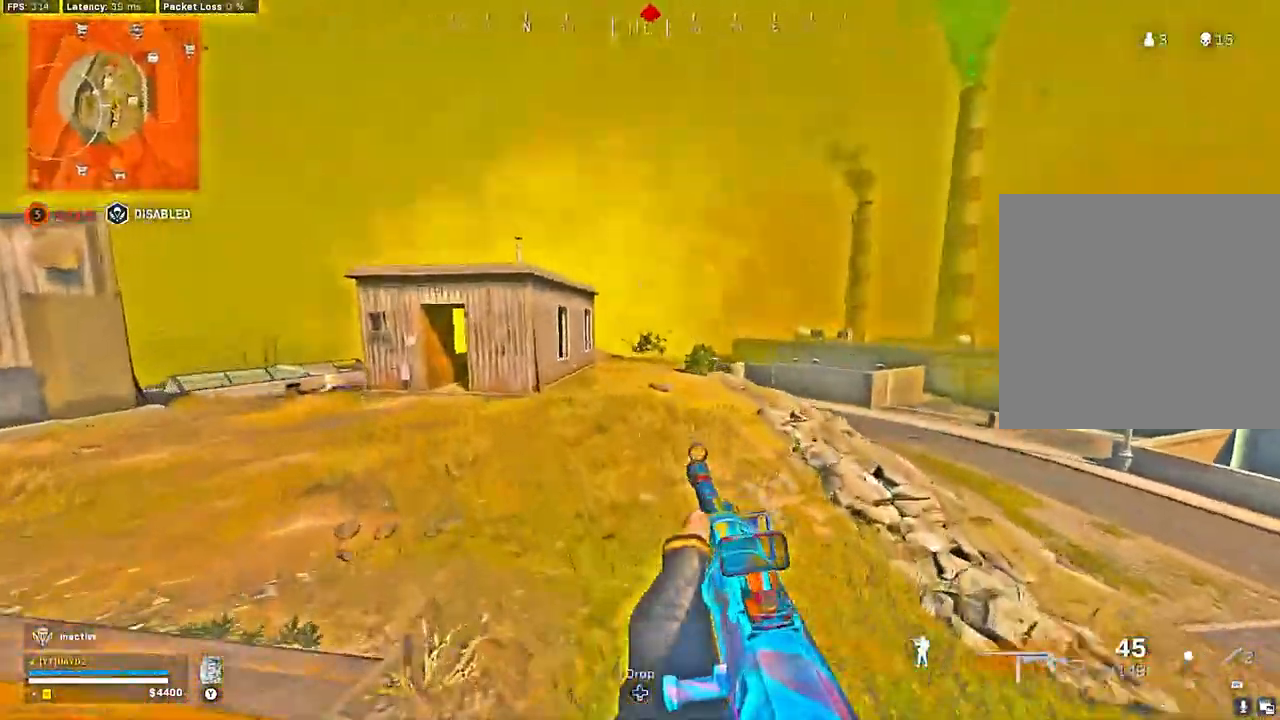
{"buttons": ["R3"], "left_stick": "up-left", "right_stick": "center", "events": [[50, "R3", "down"], [133, "R3", "up"], [433, "R3", "down"]]}
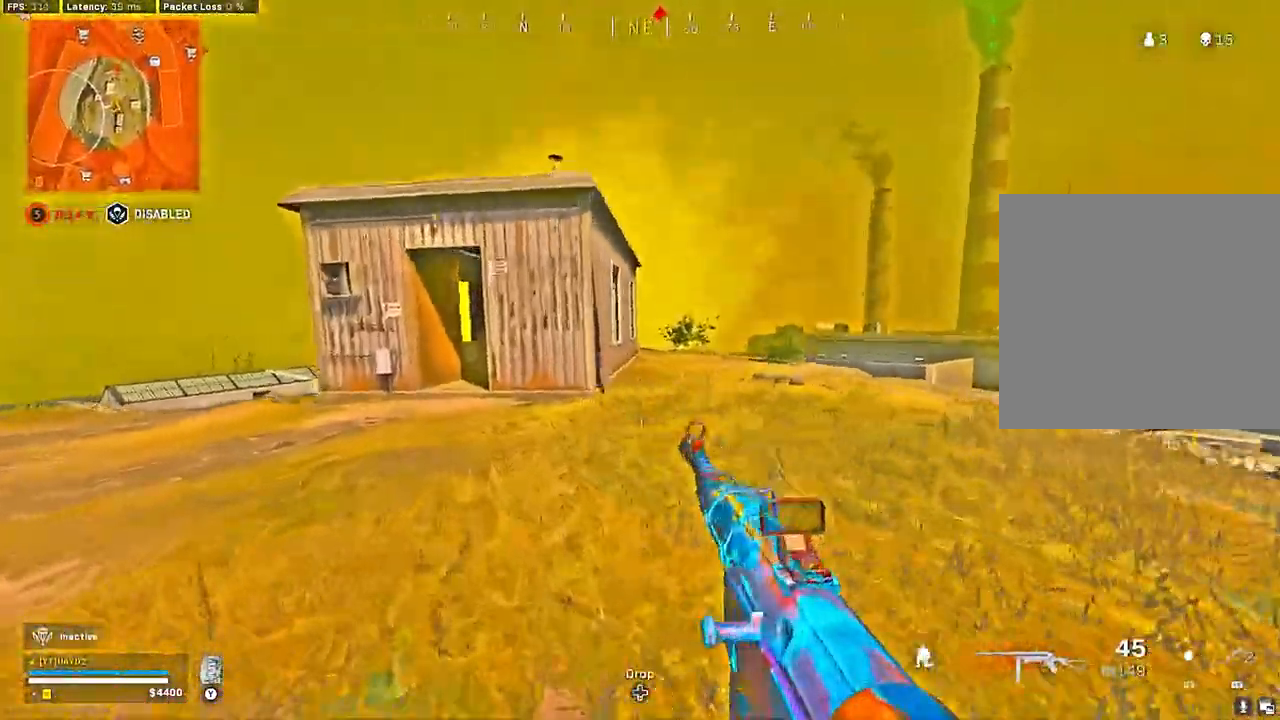
{"buttons": [], "left_stick": "up", "right_stick": "center", "events": [[17, "R3", "up"], [50, "right_stick", "left"], [117, "R3", "down"], [183, "R3", "up"], [200, "L3", "down"], [233, "right_stick", "center"], [317, "L3", "up"], [417, "left_stick", "up"]]}
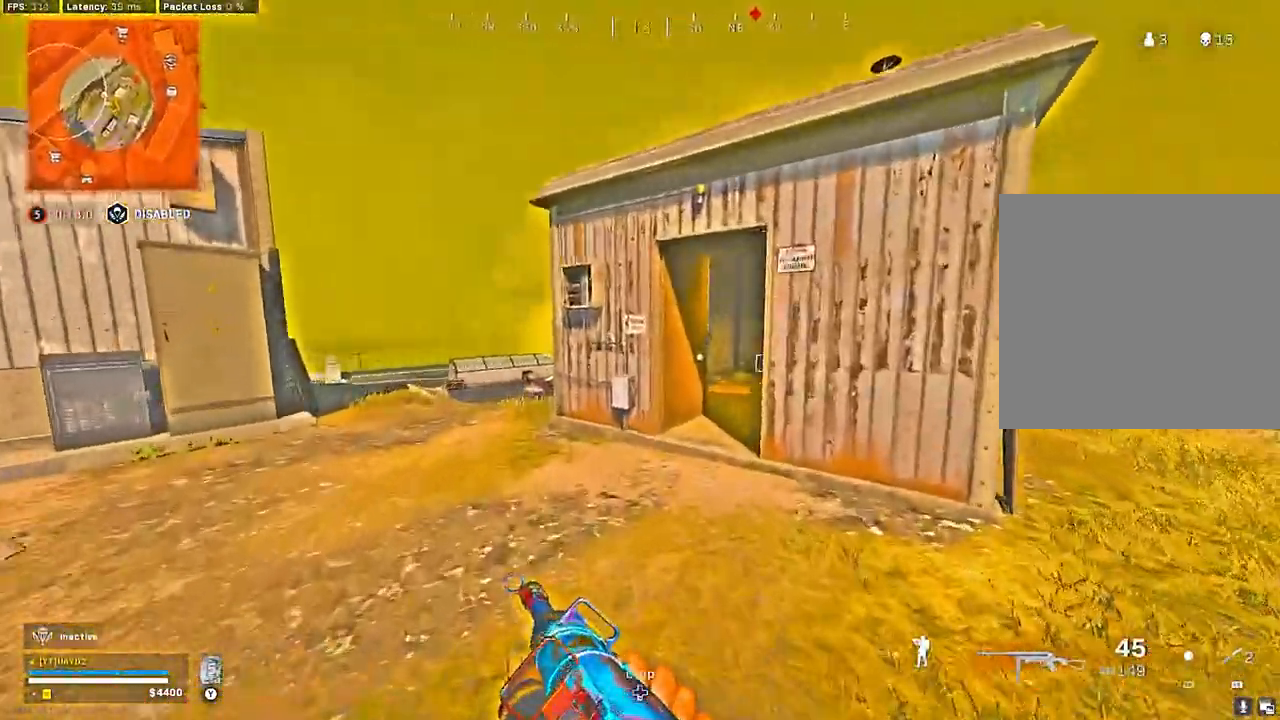
{"buttons": [], "left_stick": "up-right", "right_stick": "center", "events": [[150, "R3", "down"], [150, "right_stick", "down-right"], [233, "R3", "up"], [233, "left_stick", "up-right"], [333, "R3", "down"], [400, "R3", "up"], [467, "right_stick", "center"]]}
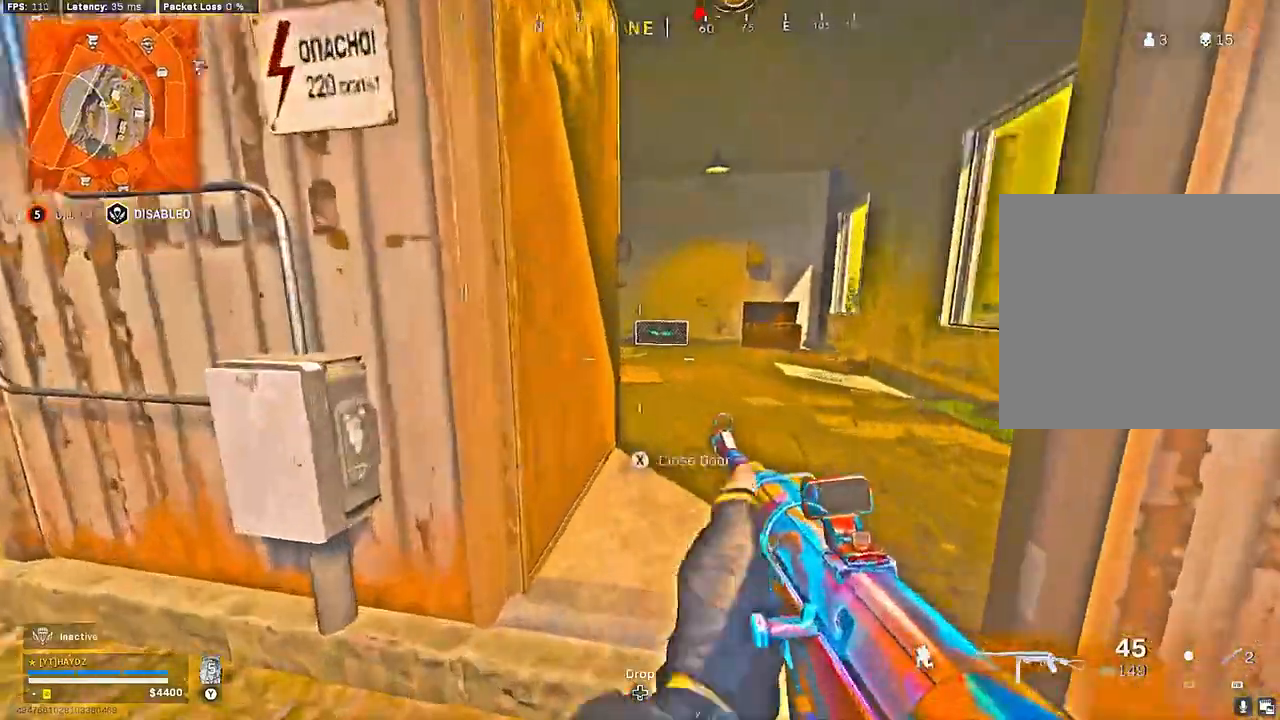
{"buttons": [], "left_stick": "up", "right_stick": "center", "events": [[33, "A", "down"], [117, "A", "up"], [200, "Y", "down"], [267, "Y", "up"], [267, "left_stick", "up"]]}
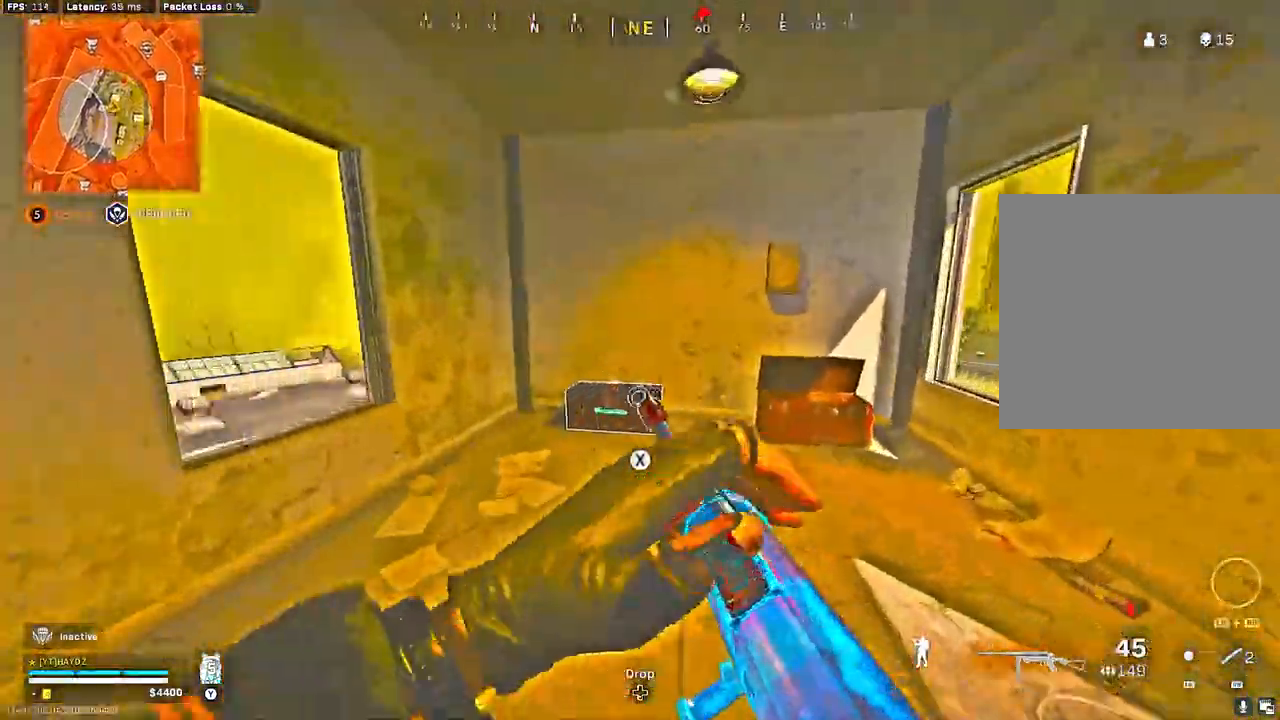
{"buttons": [], "left_stick": "down", "right_stick": "right", "events": [[150, "X", "down"], [217, "X", "up"], [217, "left_stick", "left"], [333, "left_stick", "down"], [383, "right_stick", "right"]]}
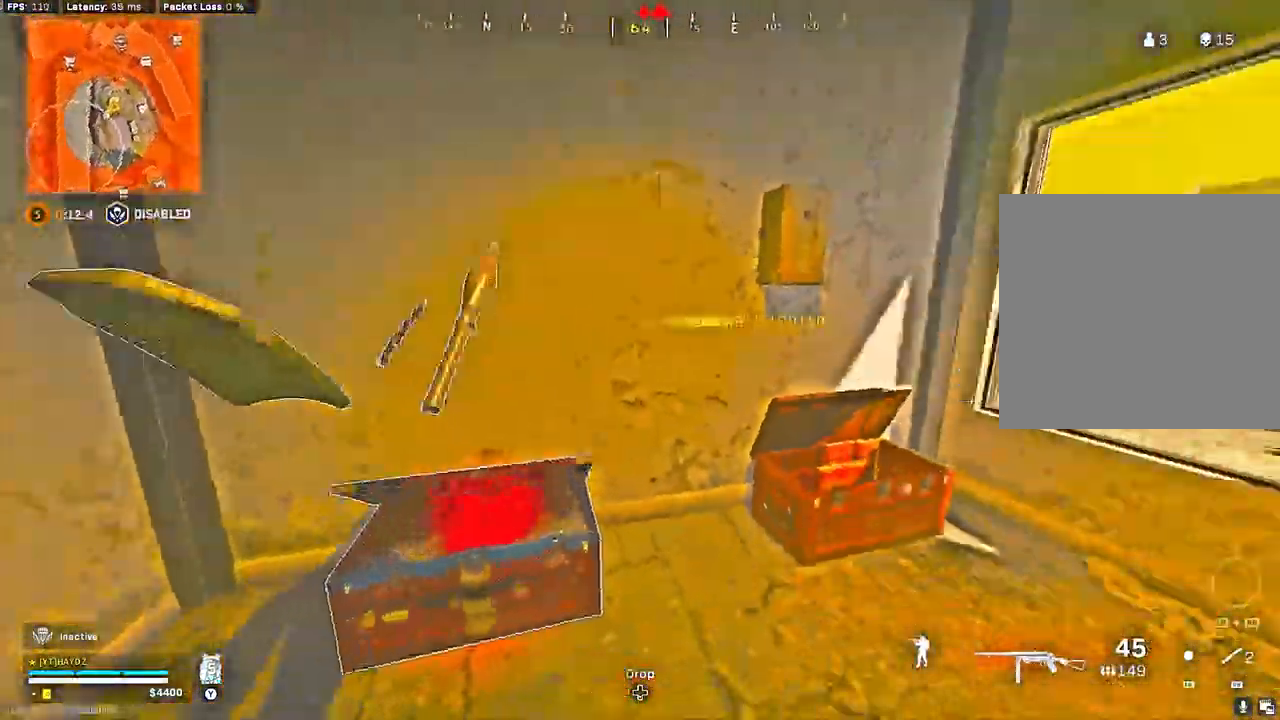
{"buttons": ["A"], "left_stick": "up-left", "right_stick": "center", "events": [[67, "left_stick", "up-right"], [117, "right_stick", "center"], [233, "Y", "down"], [233, "left_stick", "up-left"], [283, "Y", "up"], [283, "left_stick", "left"], [417, "A", "down"], [467, "left_stick", "up-left"]]}
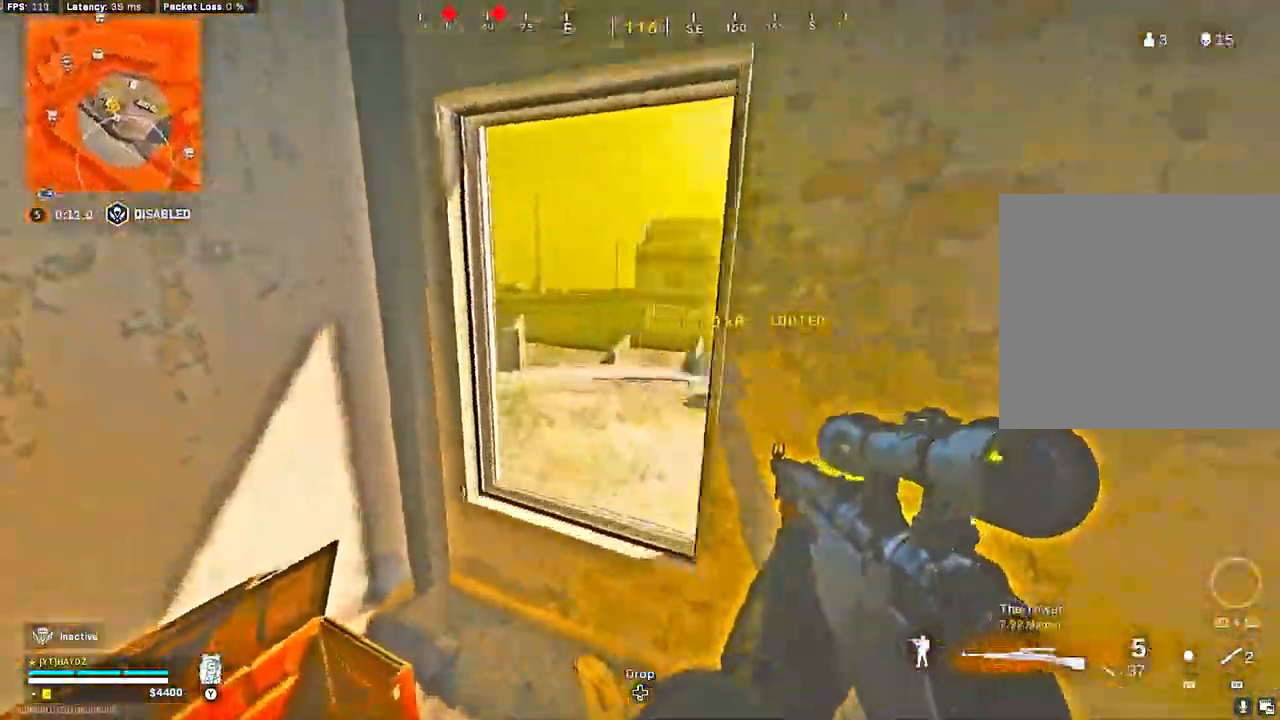
{"buttons": ["A"], "left_stick": "up-right", "right_stick": "center", "events": [[33, "left_stick", "up-right"]]}
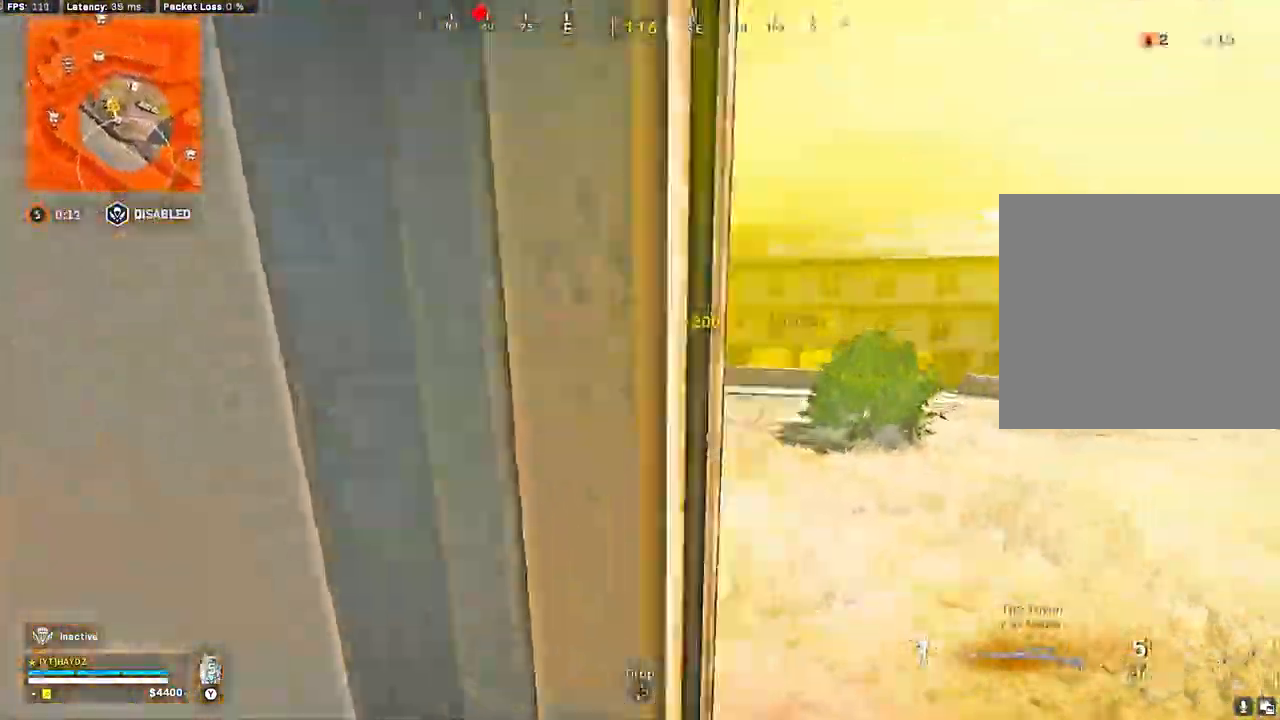
{"buttons": ["A"], "left_stick": "left", "right_stick": "center", "events": [[117, "right_stick", "left"], [150, "left_stick", "down"], [200, "left_stick", "down-left"], [467, "right_stick", "center"], [483, "left_stick", "left"]]}
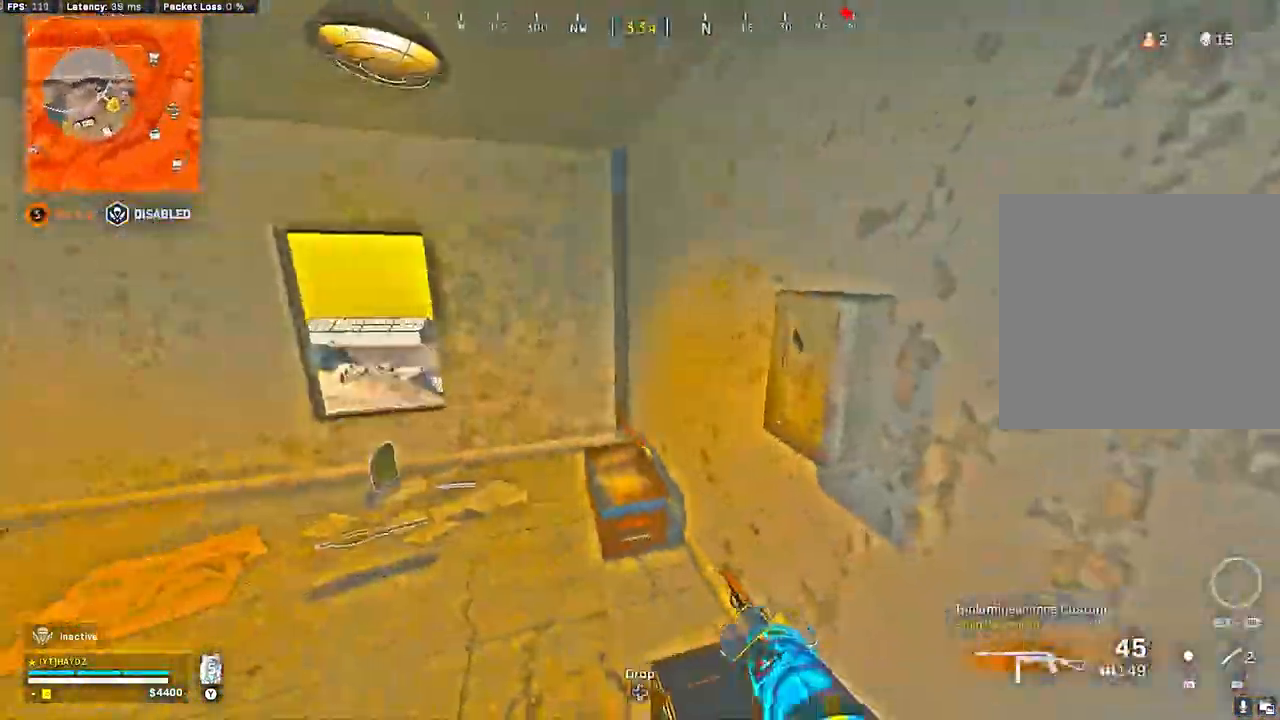
{"buttons": [], "left_stick": "up", "right_stick": "center"}
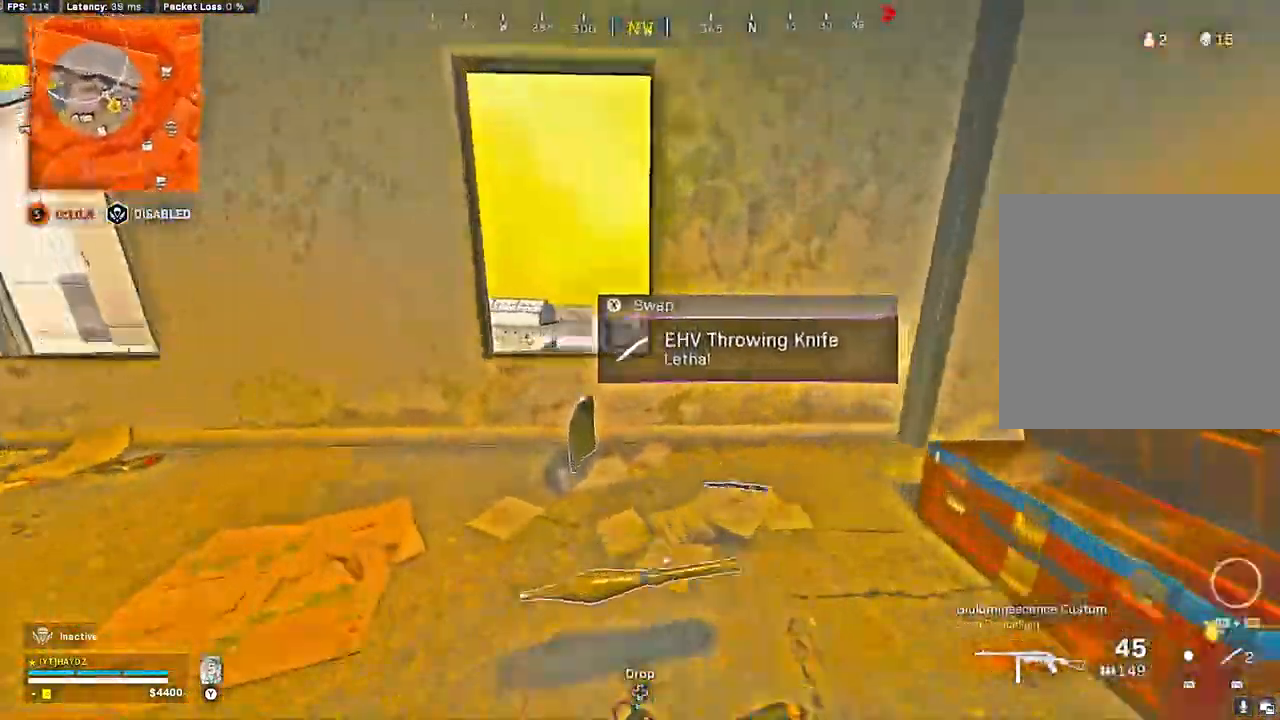
{"buttons": [], "left_stick": "up", "right_stick": "center", "events": [[33, "A", "down"], [67, "left_stick", "center"], [100, "A", "up"], [217, "left_stick", "left"], [283, "right_stick", "right"], [300, "left_stick", "up-left"], [400, "left_stick", "up"], [433, "right_stick", "center"]]}
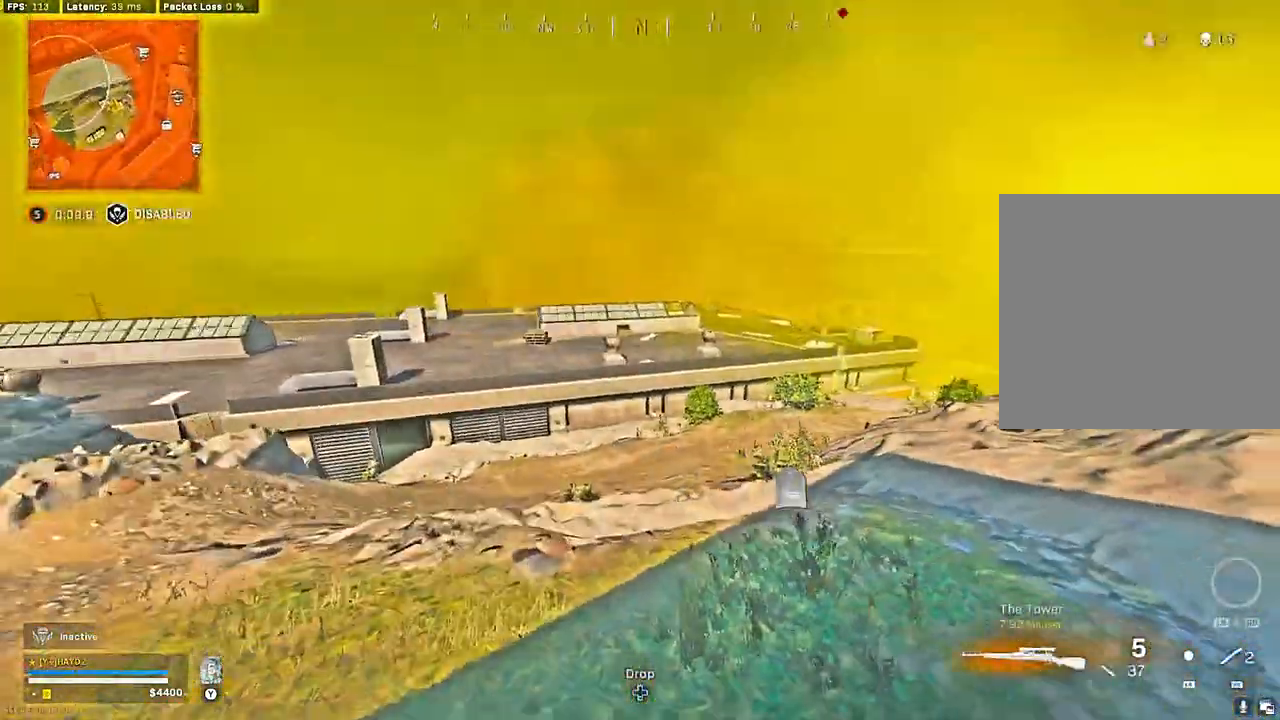
{"buttons": [], "left_stick": "up", "right_stick": "center", "events": [[67, "Y", "down"], [150, "Y", "up"], [267, "right_stick", "left"], [300, "L3", "down"], [350, "L3", "up"], [417, "right_stick", "center"]]}
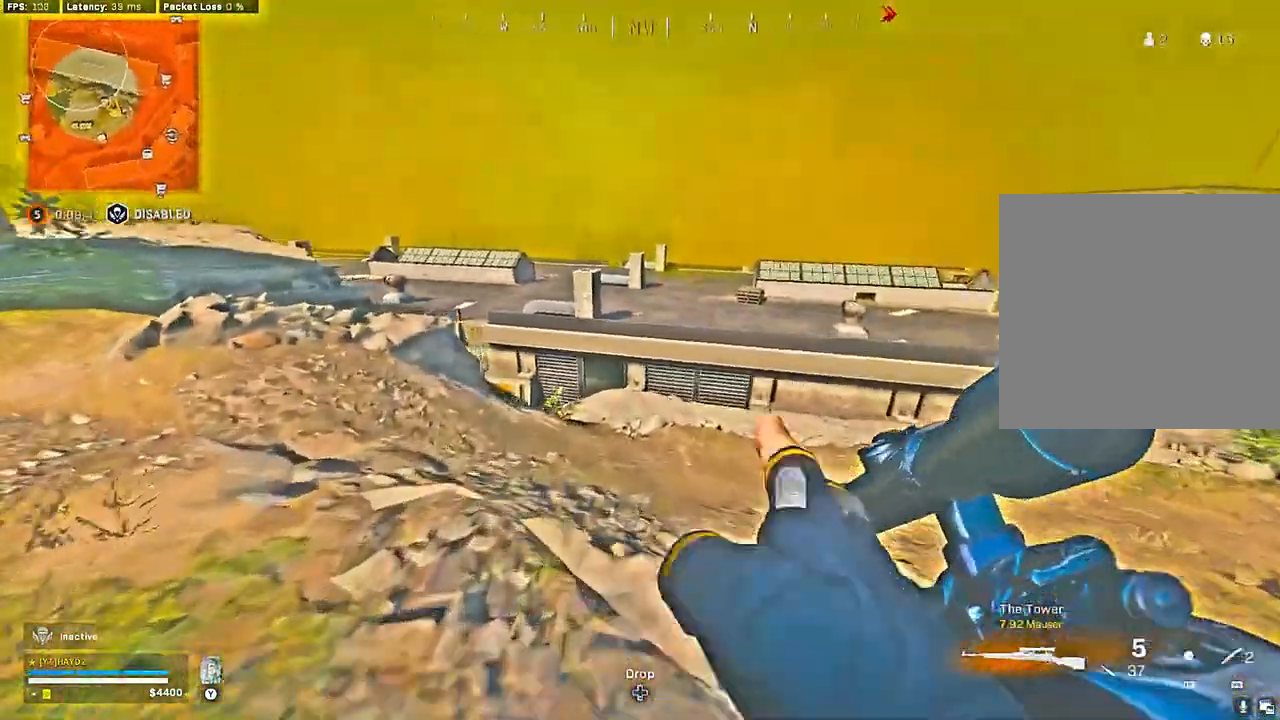
{"buttons": [], "left_stick": "up", "right_stick": "center", "events": [[17, "L3", "down"], [117, "L3", "up"], [200, "R3", "down"], [200, "right_stick", "down-left"], [283, "R3", "up"], [300, "right_stick", "center"]]}
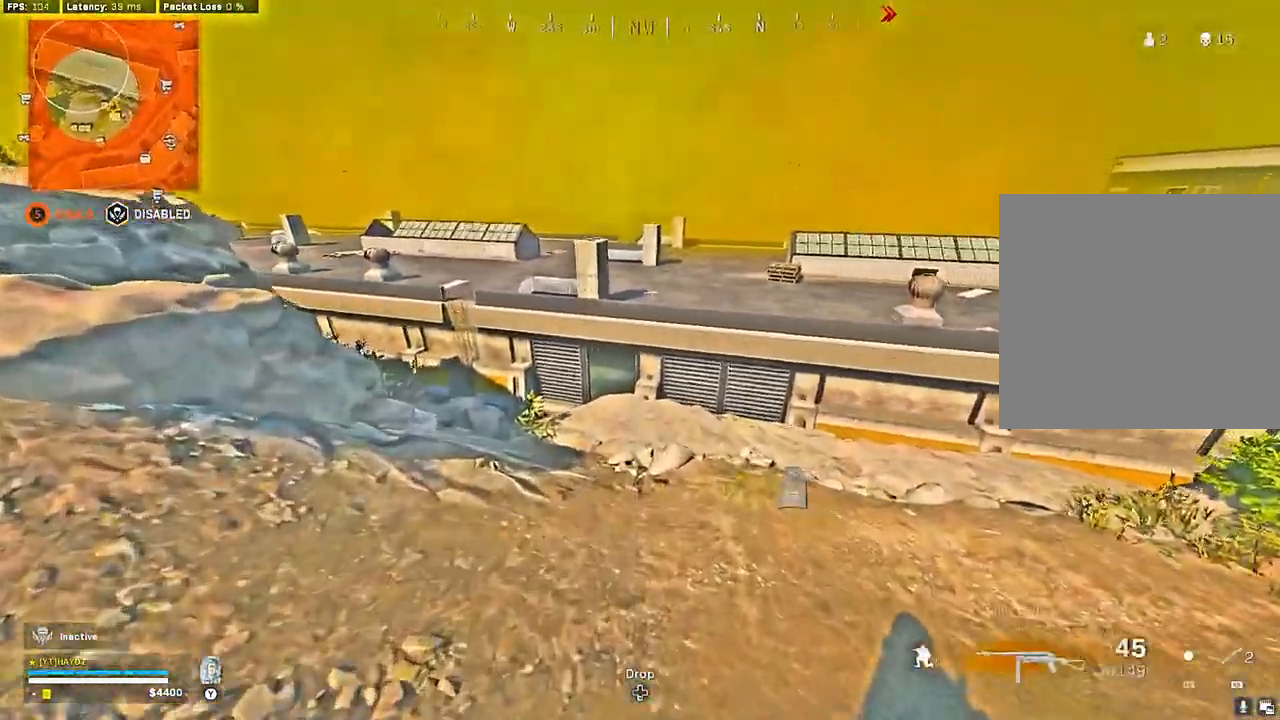
{"buttons": [], "left_stick": "up", "right_stick": "center", "events": [[133, "L3", "down"], [217, "L3", "up"], [283, "Y", "down"], [333, "L3", "down"], [333, "Y", "up"], [400, "Y", "down"], [433, "L3", "up"], [450, "Y", "up"]]}
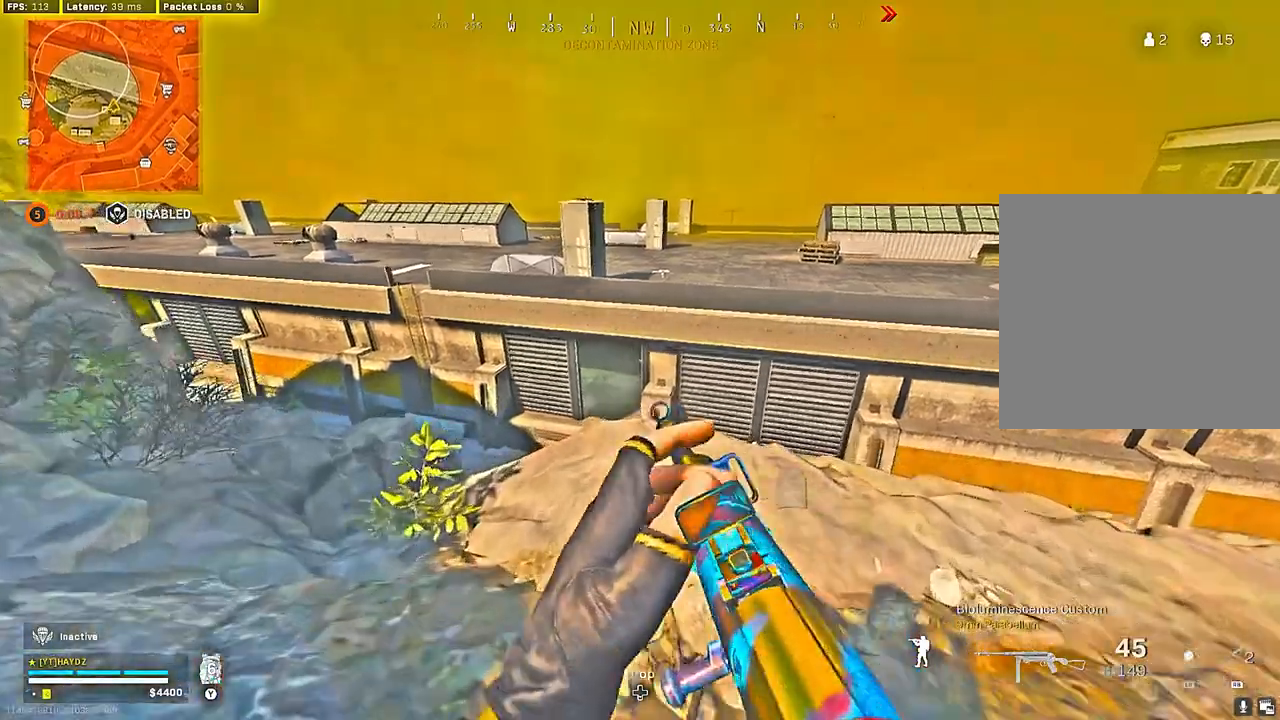
{"buttons": [], "left_stick": "up", "right_stick": "center", "events": [[17, "L3", "down"], [67, "A", "down"], [117, "L3", "up"], [133, "A", "up"], [267, "left_stick", "up-left"], [483, "left_stick", "up"]]}
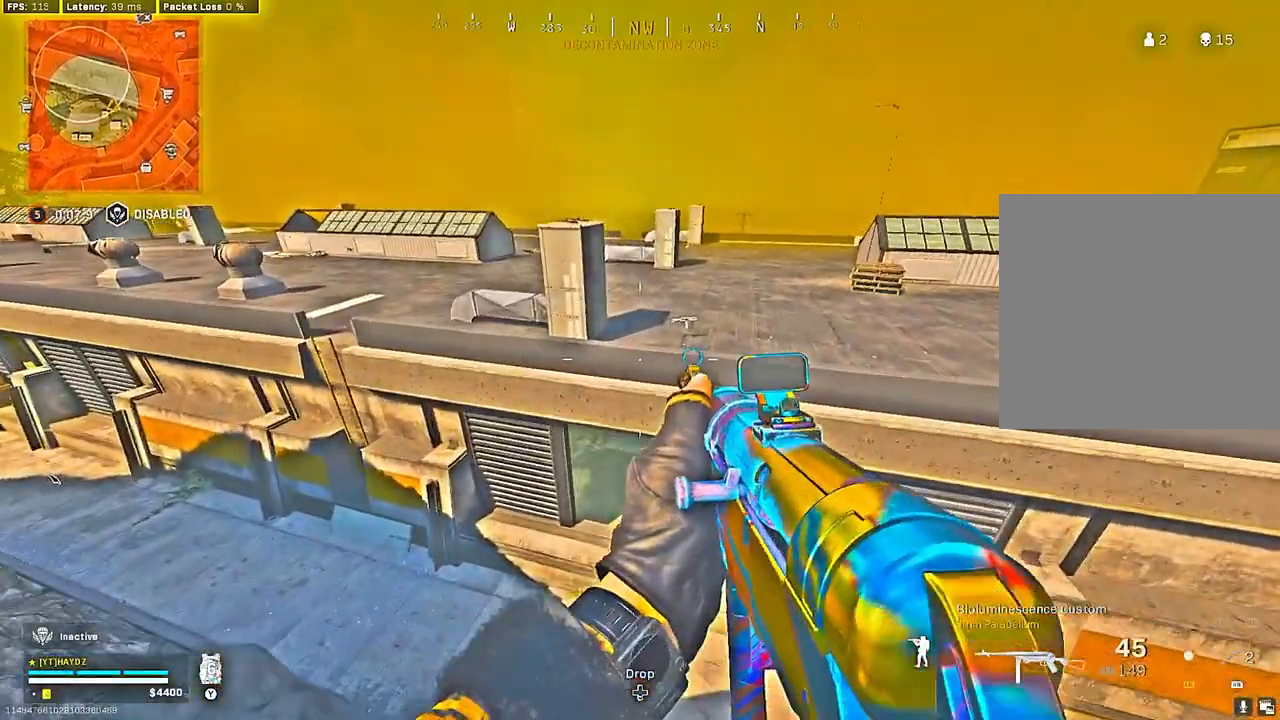
{"buttons": [], "left_stick": "up", "right_stick": "up", "events": [[217, "left_stick", "center"], [383, "right_stick", "up-right"], [400, "left_stick", "up"], [450, "right_stick", "up"]]}
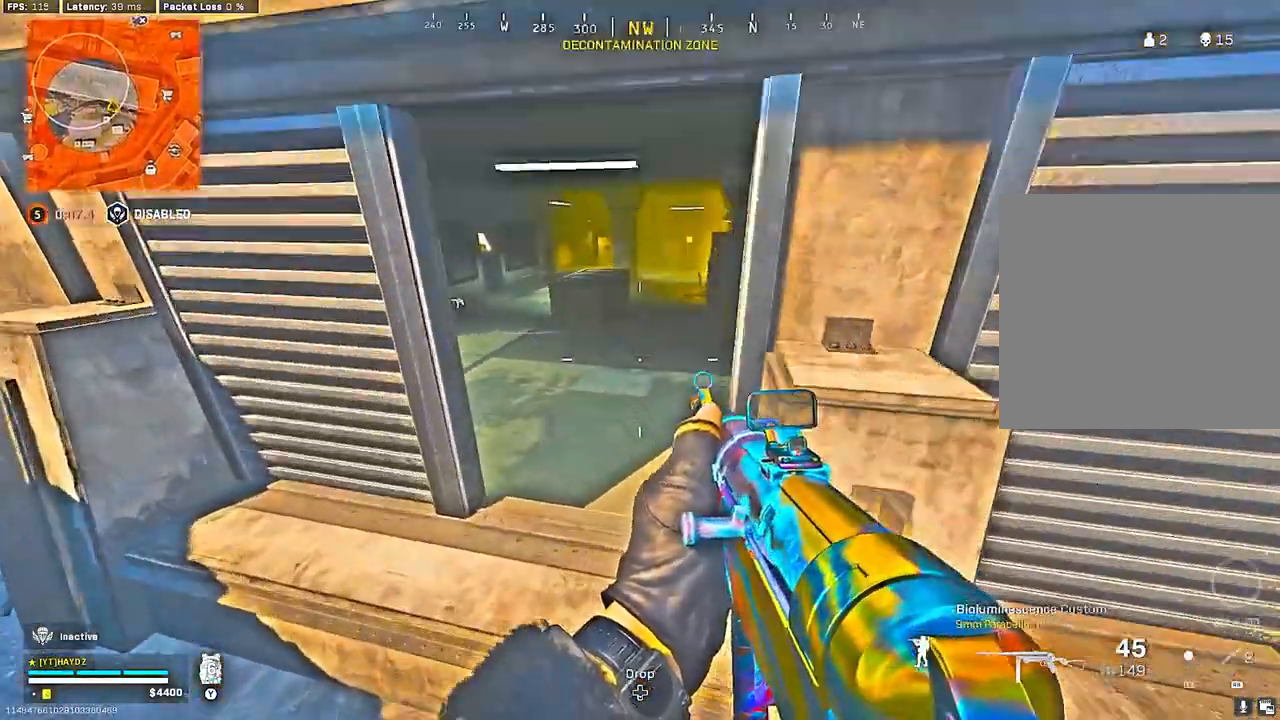
{"buttons": [], "left_stick": "up", "right_stick": "up-right", "events": [[50, "right_stick", "center"], [133, "A", "down"], [167, "L3", "down"], [233, "A", "up"], [250, "L3", "up"], [383, "right_stick", "right"], [483, "right_stick", "up-right"]]}
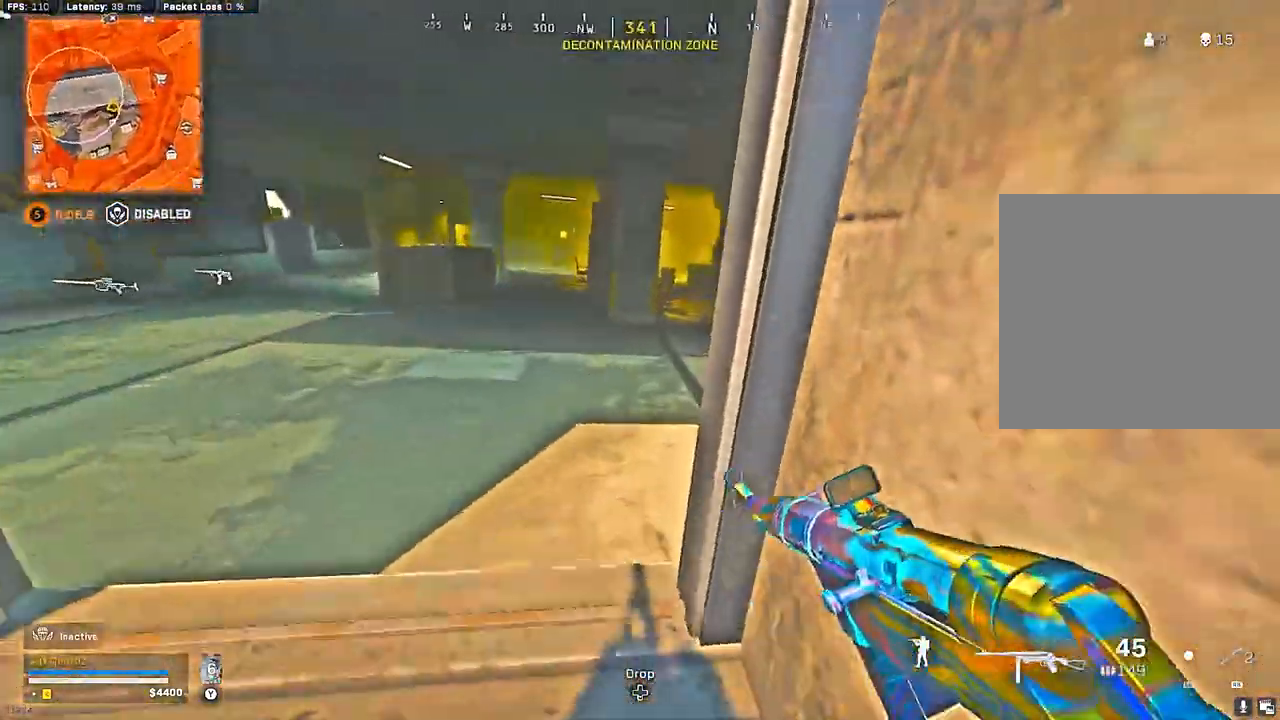
{"buttons": [], "left_stick": "up-left", "right_stick": "up-right", "events": [[50, "right_stick", "up"], [67, "left_stick", "up-left"], [300, "right_stick", "center"], [350, "right_stick", "up-right"], [400, "L3", "down"], [483, "L3", "up"]]}
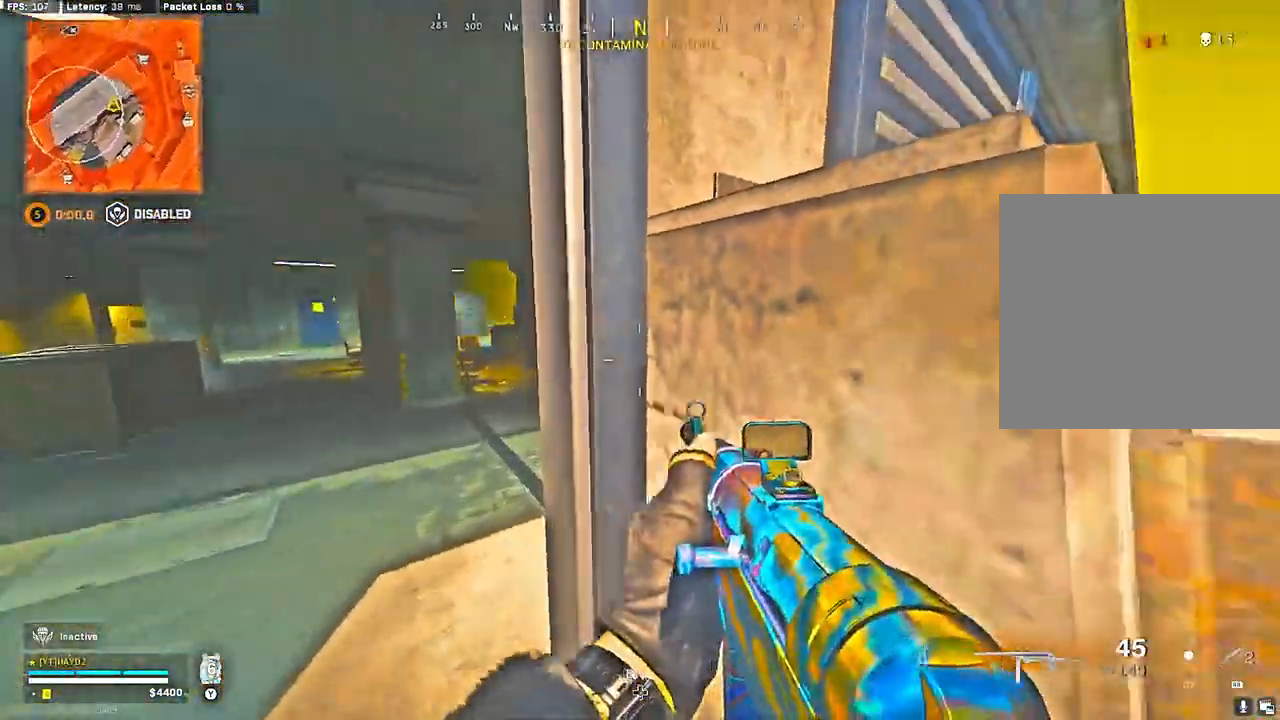
{"buttons": [], "left_stick": "up-left", "right_stick": "center", "events": [[17, "right_stick", "center"], [233, "right_stick", "left"], [300, "left_stick", "left"], [383, "right_stick", "center"], [433, "left_stick", "up-left"]]}
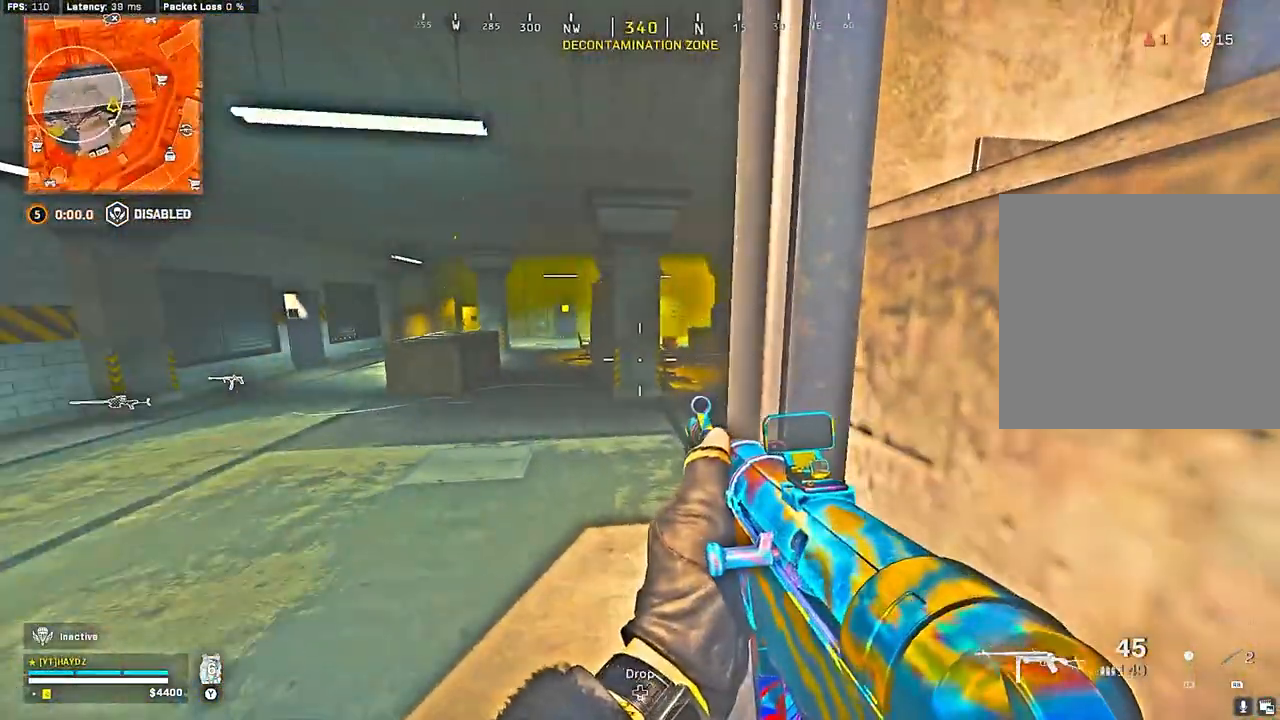
{"buttons": [], "left_stick": "down", "right_stick": "left", "events": [[33, "L3", "down"], [150, "L3", "up"], [283, "left_stick", "down-left"], [383, "left_stick", "down"], [467, "right_stick", "left"]]}
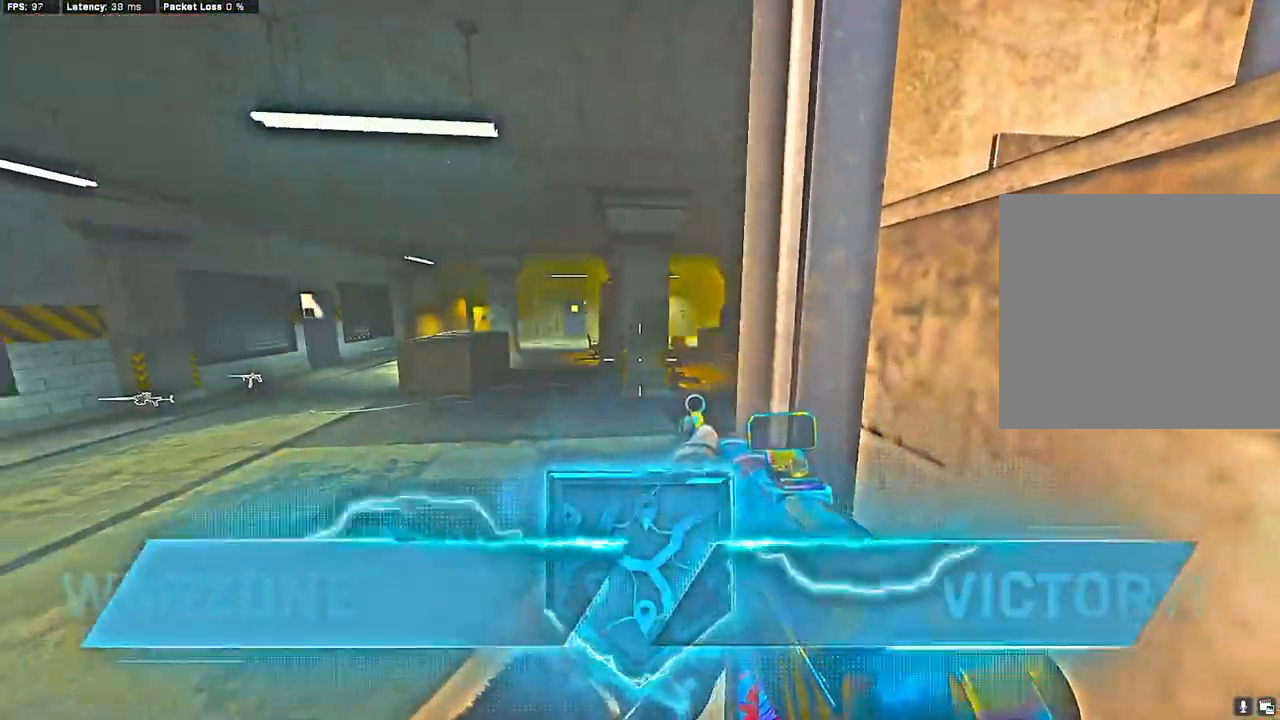
{"buttons": [], "left_stick": "center", "right_stick": "center", "events": [[200, "left_stick", "center"], [200, "right_stick", "center"]]}
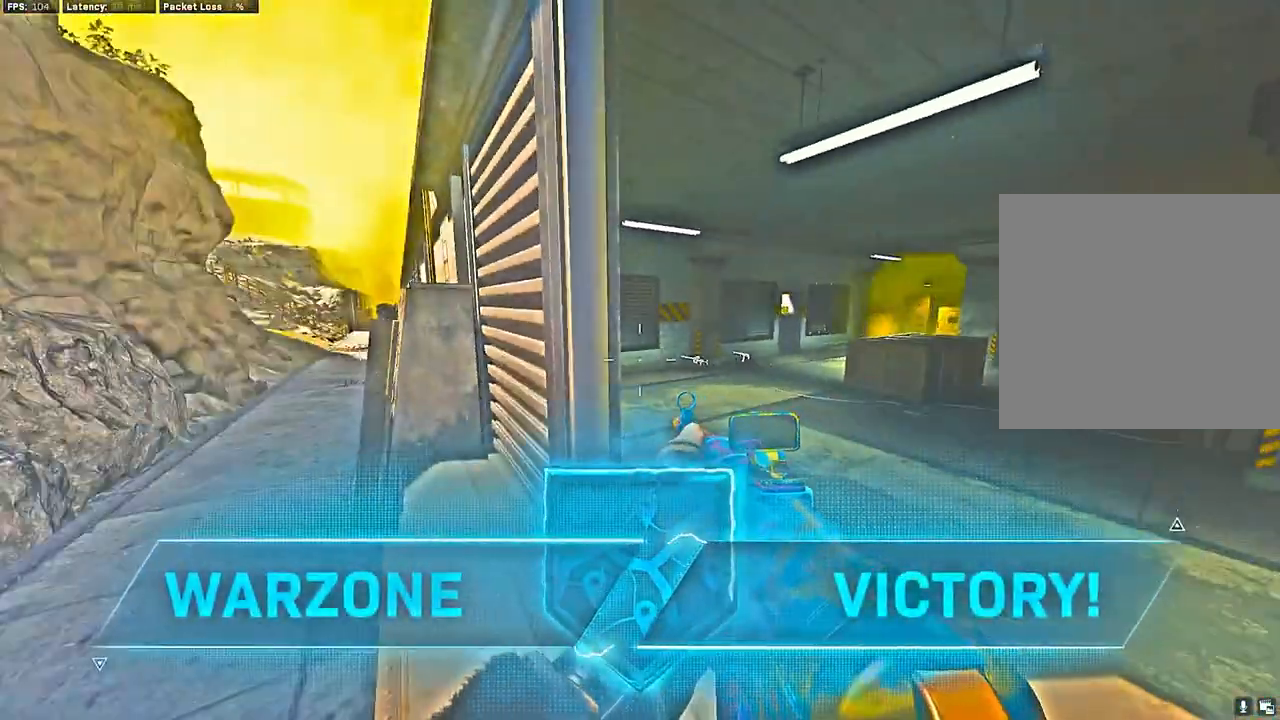
{"buttons": [], "left_stick": "center", "right_stick": "center", "events": []}
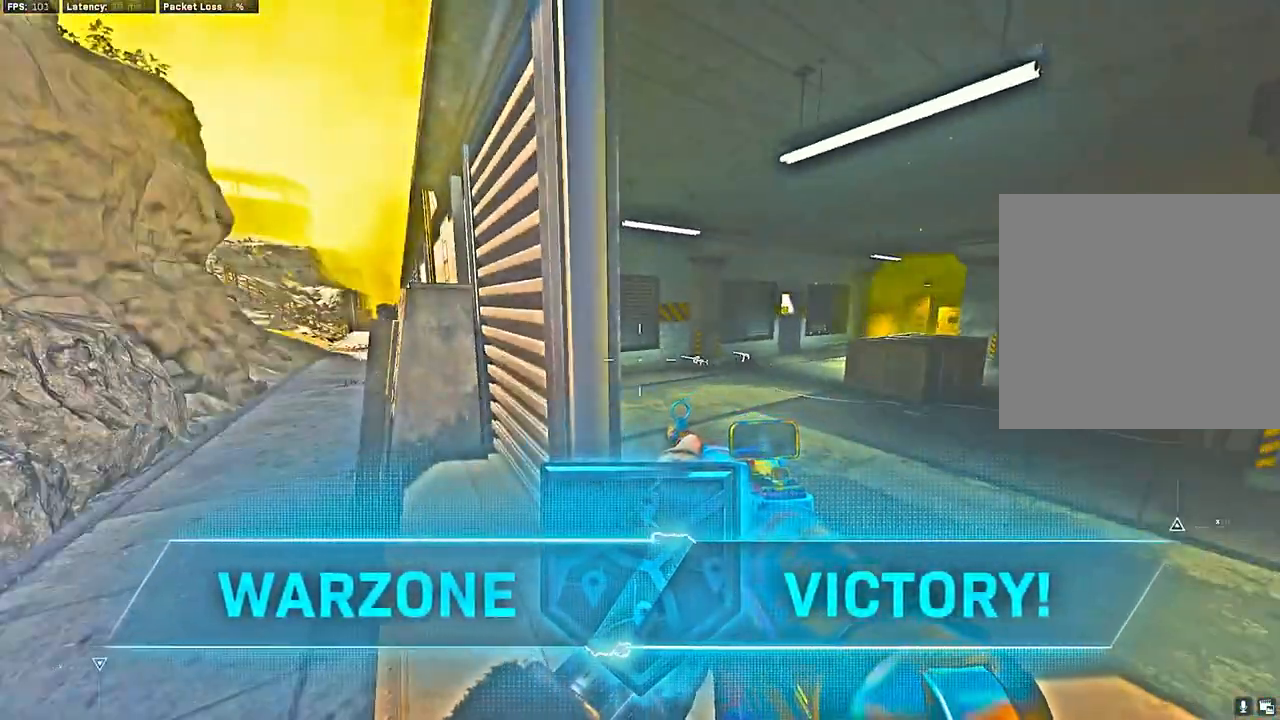
{"buttons": [], "left_stick": "center", "right_stick": "center", "events": []}
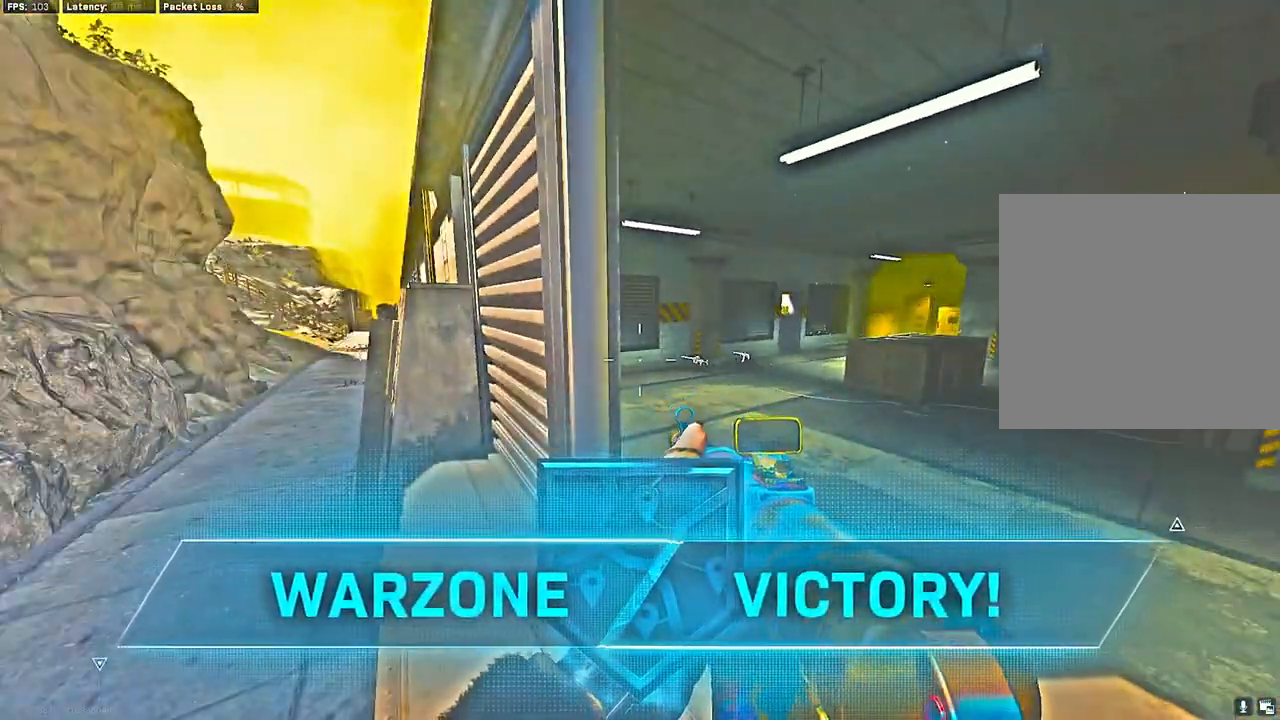
{"buttons": [], "left_stick": "center", "right_stick": "center", "events": []}